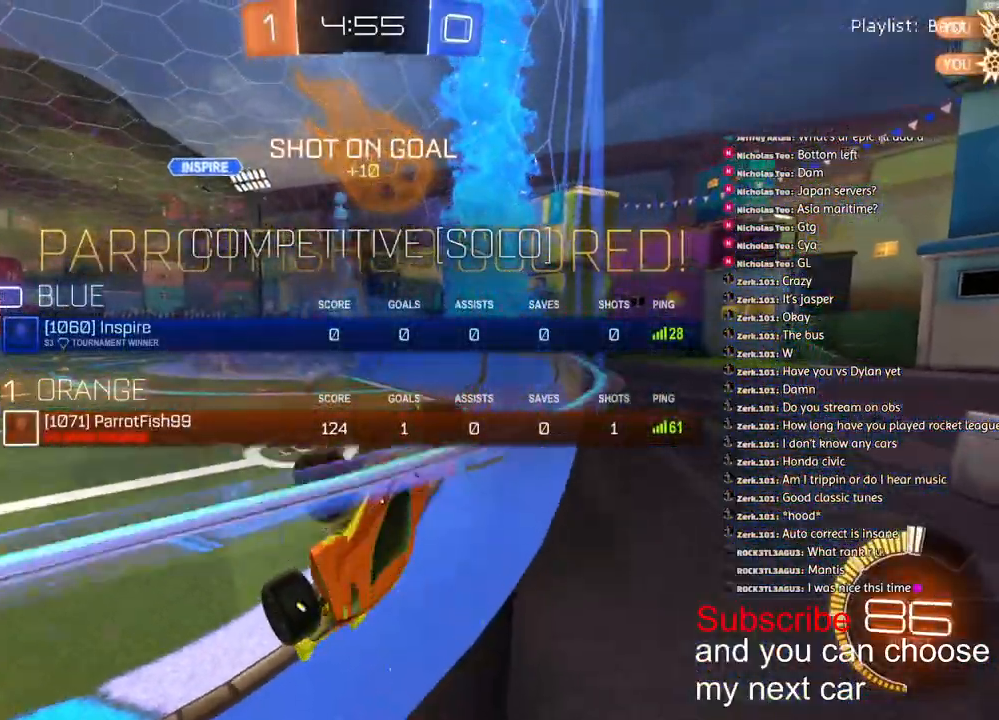
Gameplay with a controller (PlayStation layout); each line is a JSON object with the inputs held at the frame after it. "events" lists button and stick changes between this image and that frame as [ms after this image, input, new state], when the widget could be followed in between.
{"buttons": ["R1", "R2"], "left_stick": "right", "right_stick": "center", "events": [[17, "left_stick", "down-right"], [133, "left_stick", "center"], [167, "SQUARE", "up"], [500, "left_stick", "right"]]}
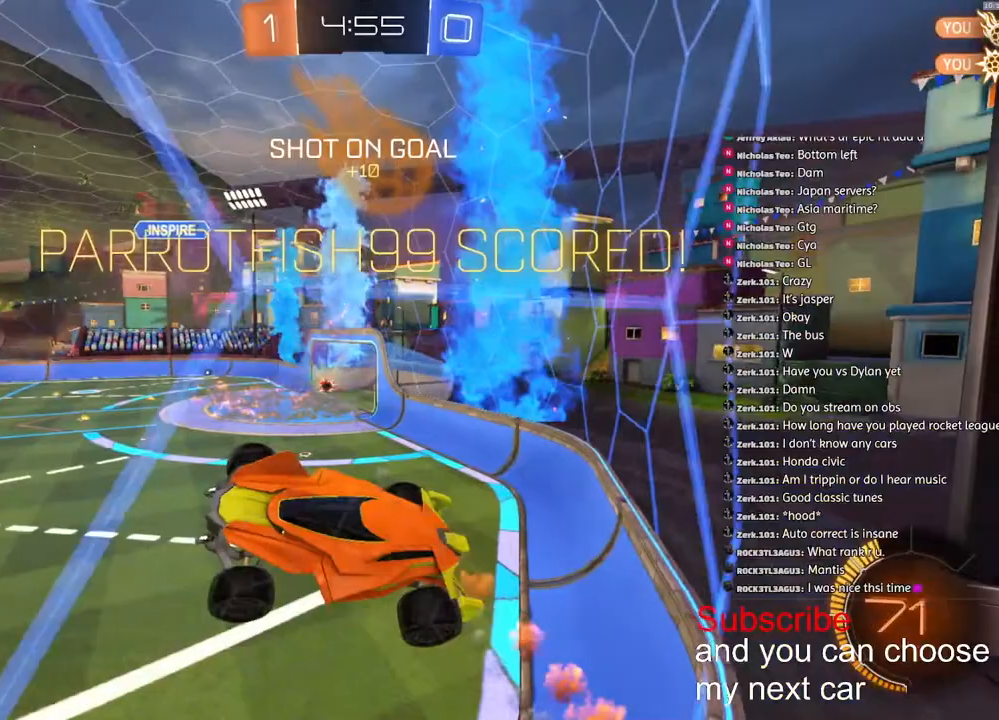
{"buttons": ["L2", "R1", "R2"], "left_stick": "right", "right_stick": "center", "events": [[100, "L2", "down"]]}
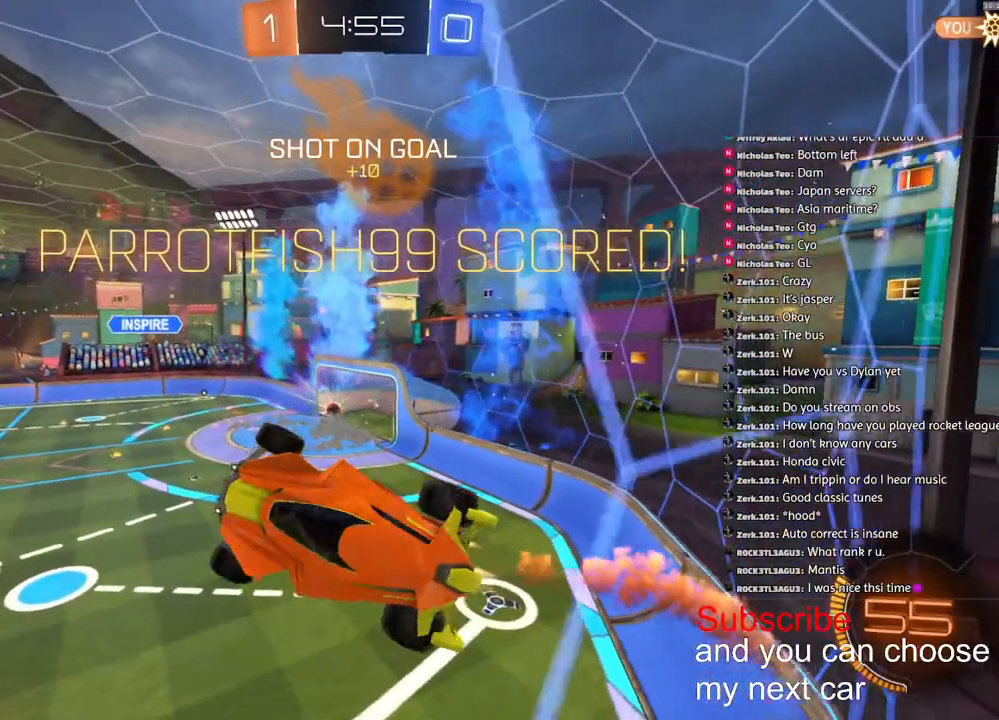
{"buttons": ["CROSS", "SQUARE", "L2", "R1"], "left_stick": "center", "right_stick": "center", "events": [[133, "left_stick", "down-left"], [150, "SQUARE", "down"], [233, "CROSS", "down"], [333, "CROSS", "up"], [383, "left_stick", "center"], [417, "R2", "up"], [433, "CROSS", "down"]]}
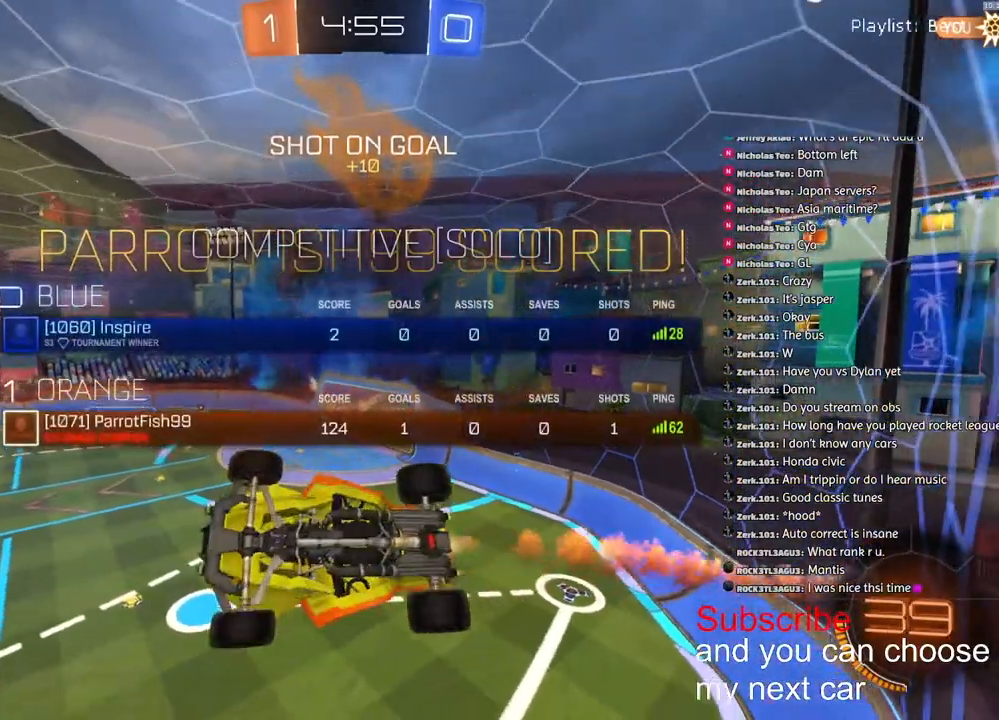
{"buttons": ["CROSS", "R1"], "left_stick": "center", "right_stick": "center", "events": [[50, "CROSS", "up"], [100, "L2", "up"], [133, "CROSS", "down"], [217, "CROSS", "up"], [283, "SQUARE", "up"], [333, "CROSS", "down"], [433, "CROSS", "up"], [500, "CROSS", "down"]]}
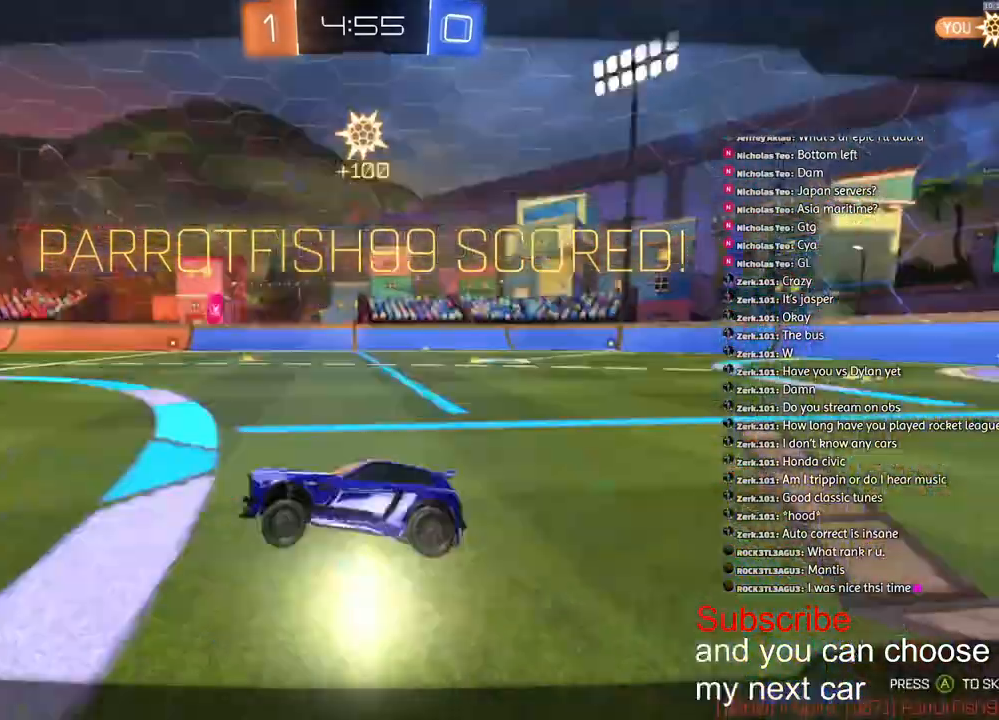
{"buttons": [], "left_stick": "center", "right_stick": "center", "events": [[100, "CROSS", "up"], [167, "CROSS", "down"], [250, "CROSS", "up"], [300, "CROSS", "down"], [383, "CROSS", "up"], [383, "R1", "up"]]}
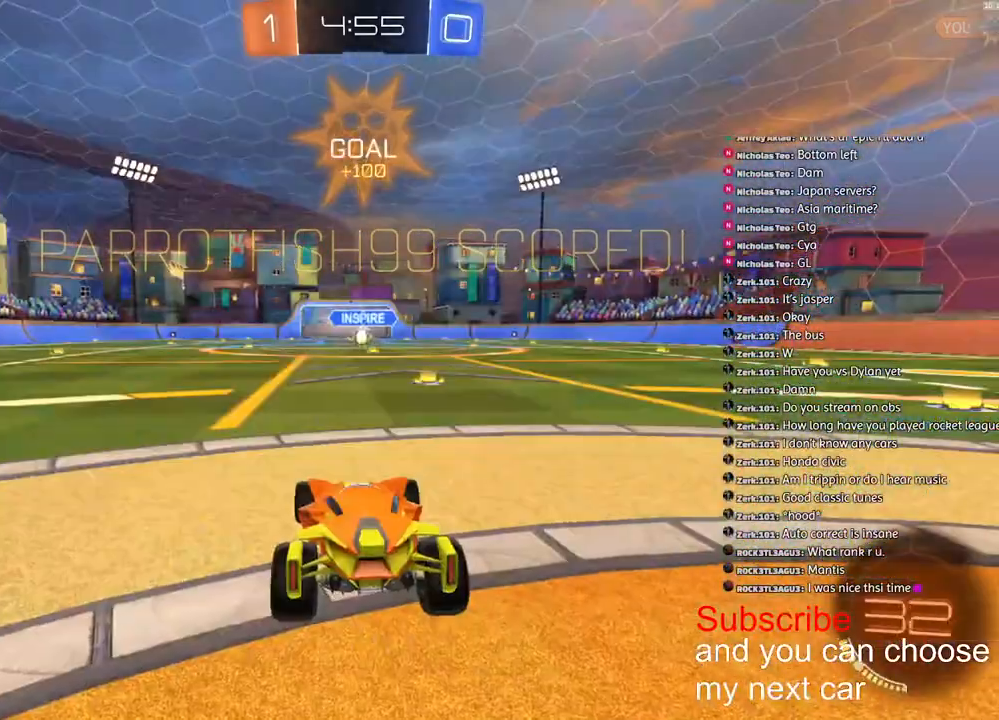
{"buttons": [], "left_stick": "up-right", "right_stick": "center", "events": [[217, "left_stick", "left"], [367, "left_stick", "up-right"]]}
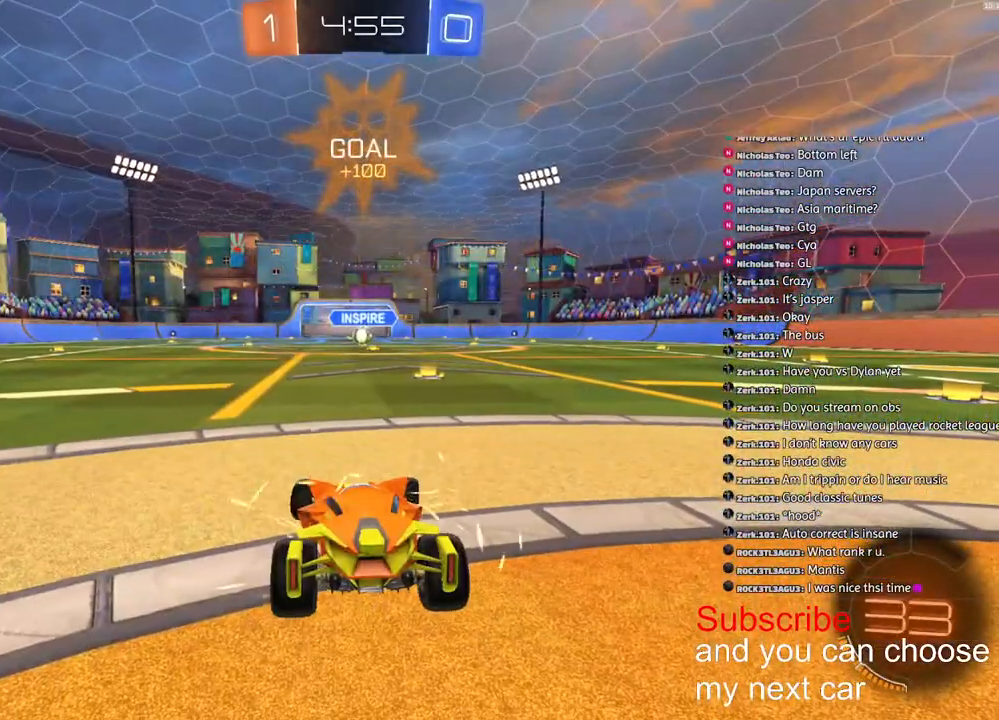
{"buttons": ["SQUARE"], "left_stick": "up-left", "right_stick": "center", "events": [[67, "left_stick", "left"], [167, "SQUARE", "down"], [283, "left_stick", "right"], [450, "left_stick", "up-left"]]}
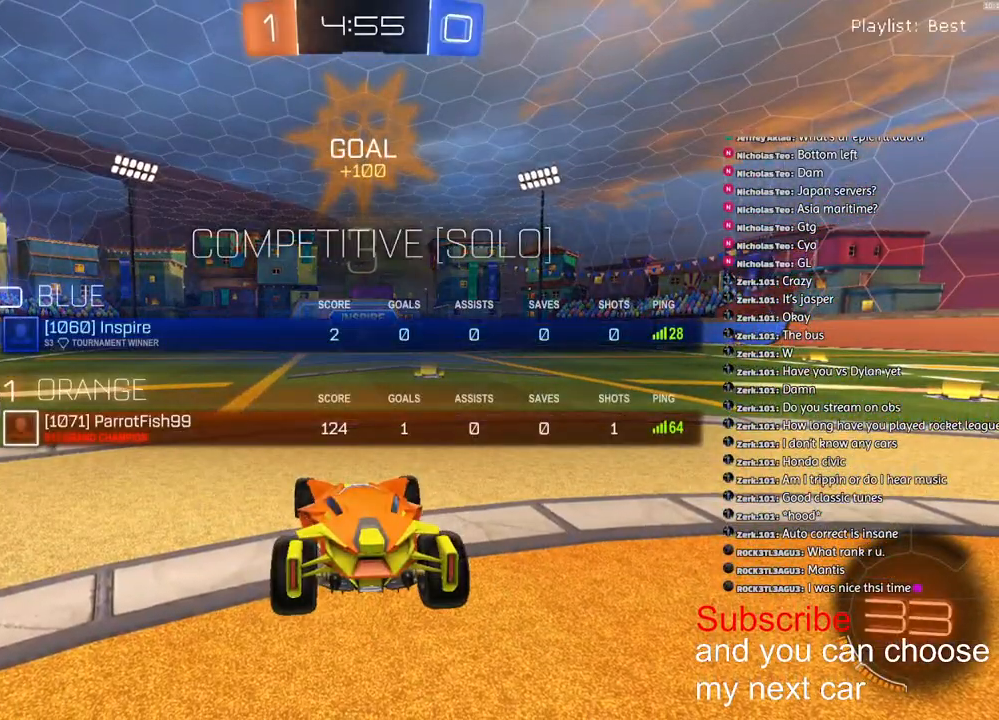
{"buttons": ["SQUARE", "R1", "R2"], "left_stick": "center", "right_stick": "center", "events": [[33, "R1", "down"], [83, "R2", "down"], [100, "left_stick", "right"], [200, "left_stick", "left"], [300, "left_stick", "center"]]}
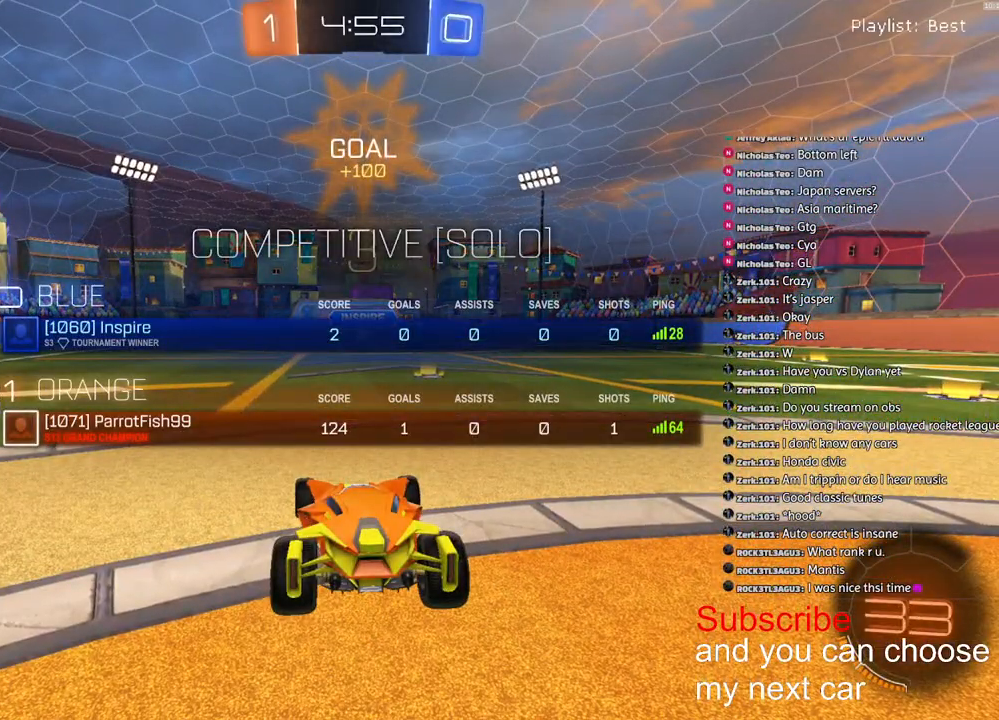
{"buttons": ["SQUARE", "R1", "R2"], "left_stick": "center", "right_stick": "center", "events": []}
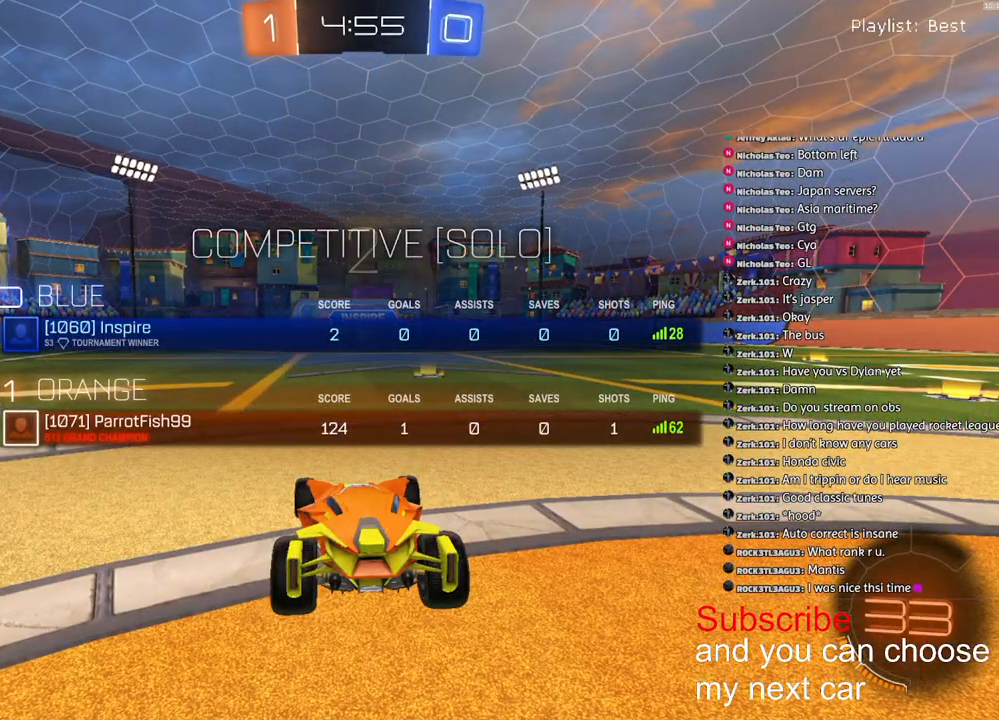
{"buttons": ["SQUARE", "R1", "R2"], "left_stick": "center", "right_stick": "center", "events": []}
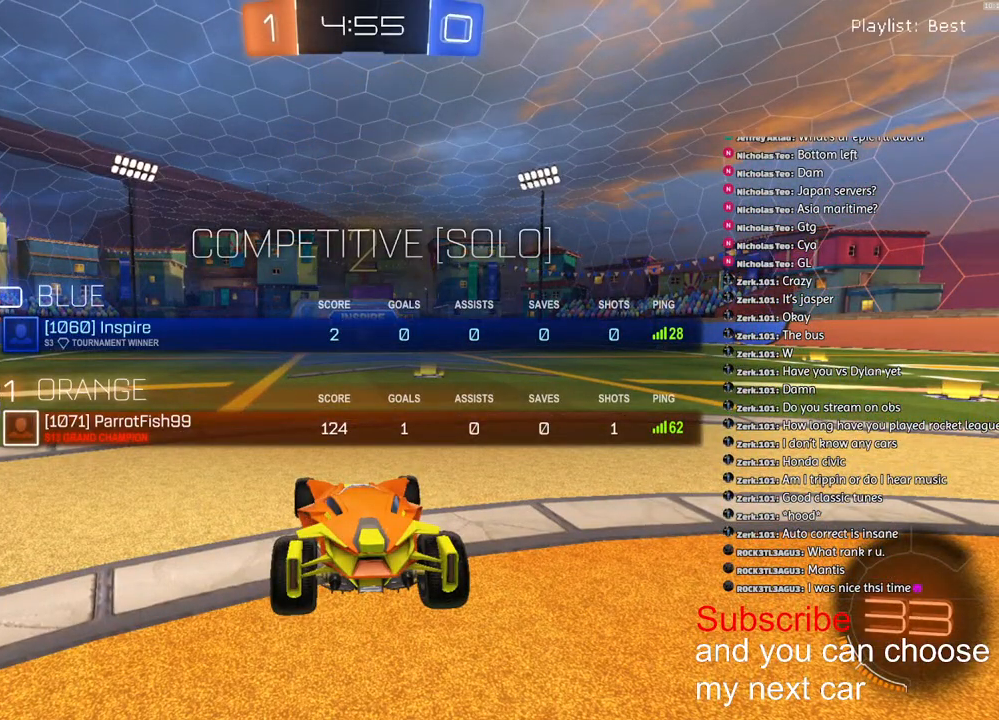
{"buttons": ["R1", "R2"], "left_stick": "center", "right_stick": "center", "events": [[300, "SQUARE", "up"]]}
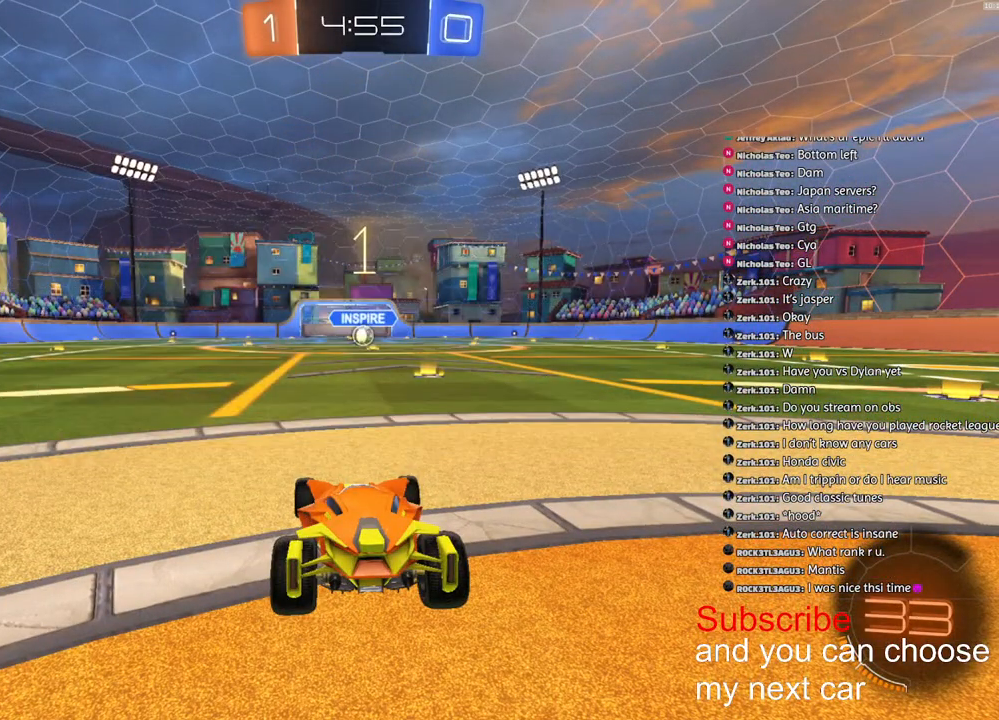
{"buttons": ["R1", "R2"], "left_stick": "center", "right_stick": "center", "events": []}
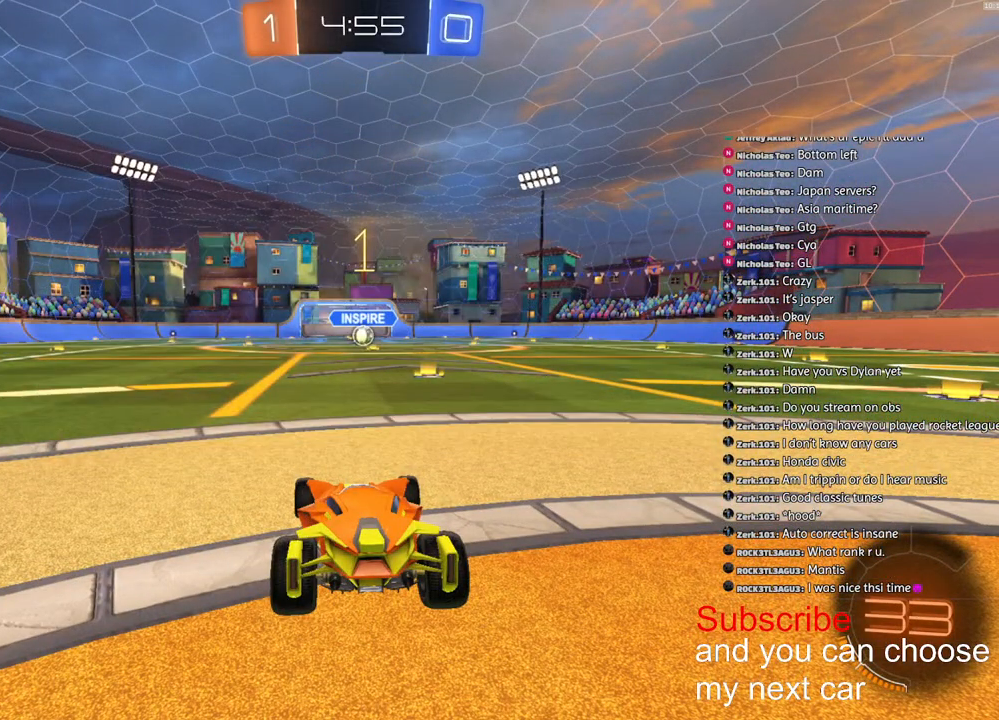
{"buttons": ["R1", "R2"], "left_stick": "center", "right_stick": "center", "events": [[250, "left_stick", "down-right"], [367, "left_stick", "center"]]}
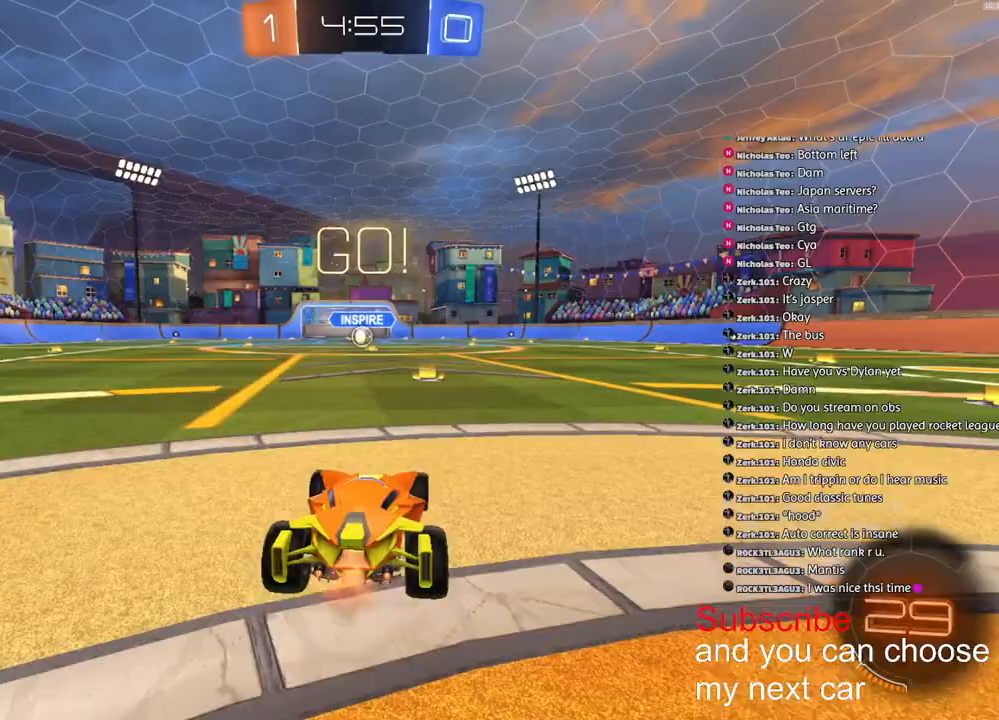
{"buttons": ["CROSS", "L1", "R1", "R2"], "left_stick": "up-left", "right_stick": "center", "events": [[383, "CROSS", "down"], [417, "L1", "down"], [417, "left_stick", "up-left"], [467, "CROSS", "up"], [500, "CROSS", "down"]]}
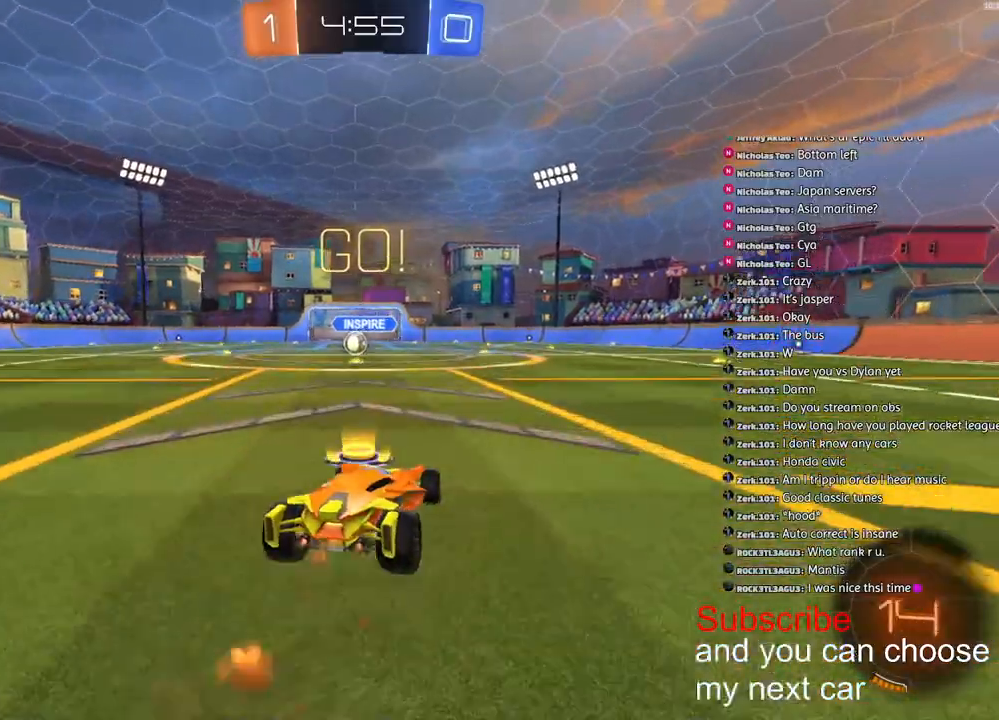
{"buttons": ["SQUARE", "L1"], "left_stick": "down-left", "right_stick": "center", "events": [[50, "left_stick", "down"], [133, "R1", "up"], [150, "R2", "up"], [167, "CROSS", "up"], [250, "left_stick", "down-left"], [500, "SQUARE", "down"]]}
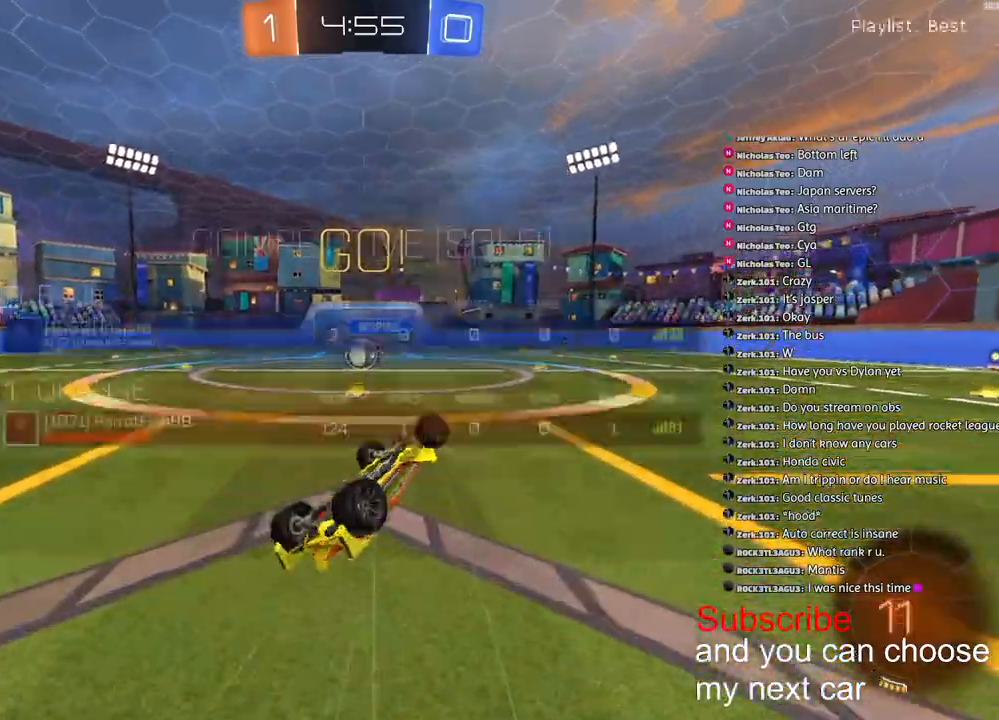
{"buttons": ["R2"], "left_stick": "left", "right_stick": "center", "events": [[133, "SQUARE", "up"], [283, "L1", "up"], [283, "R2", "down"], [433, "left_stick", "left"]]}
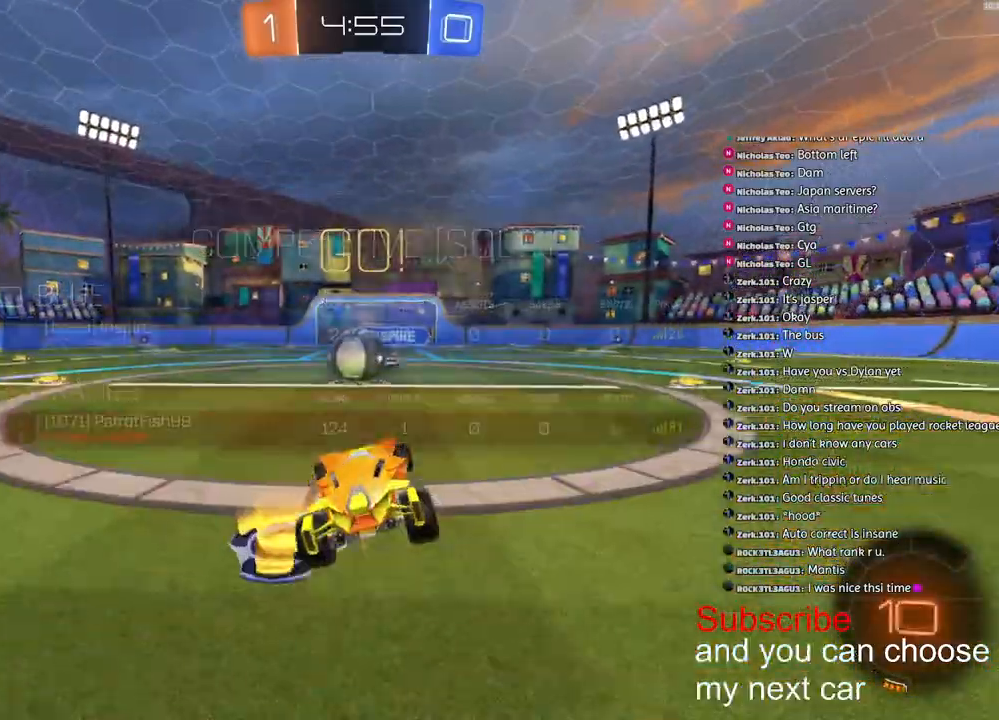
{"buttons": ["CROSS", "L1", "R2"], "left_stick": "down-left", "right_stick": "center", "events": [[83, "left_stick", "center"], [150, "CROSS", "down"], [217, "L1", "down"], [217, "left_stick", "left"], [250, "CROSS", "up"], [300, "CROSS", "down"], [383, "left_stick", "down-left"]]}
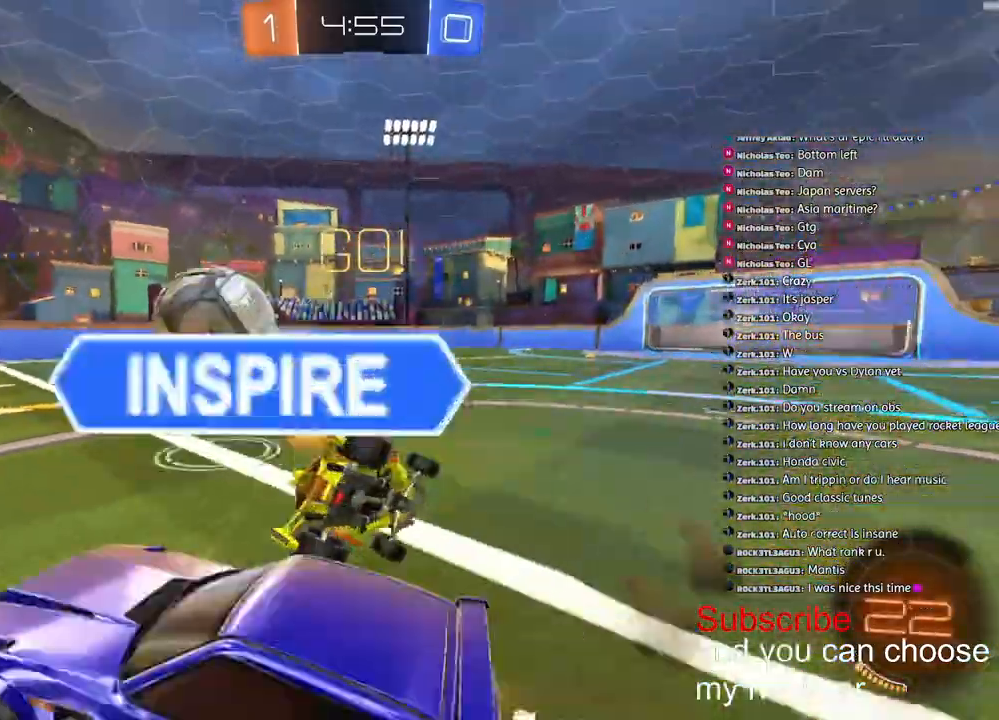
{"buttons": ["L1", "R2"], "left_stick": "left", "right_stick": "center", "events": [[367, "left_stick", "left"], [383, "CROSS", "up"]]}
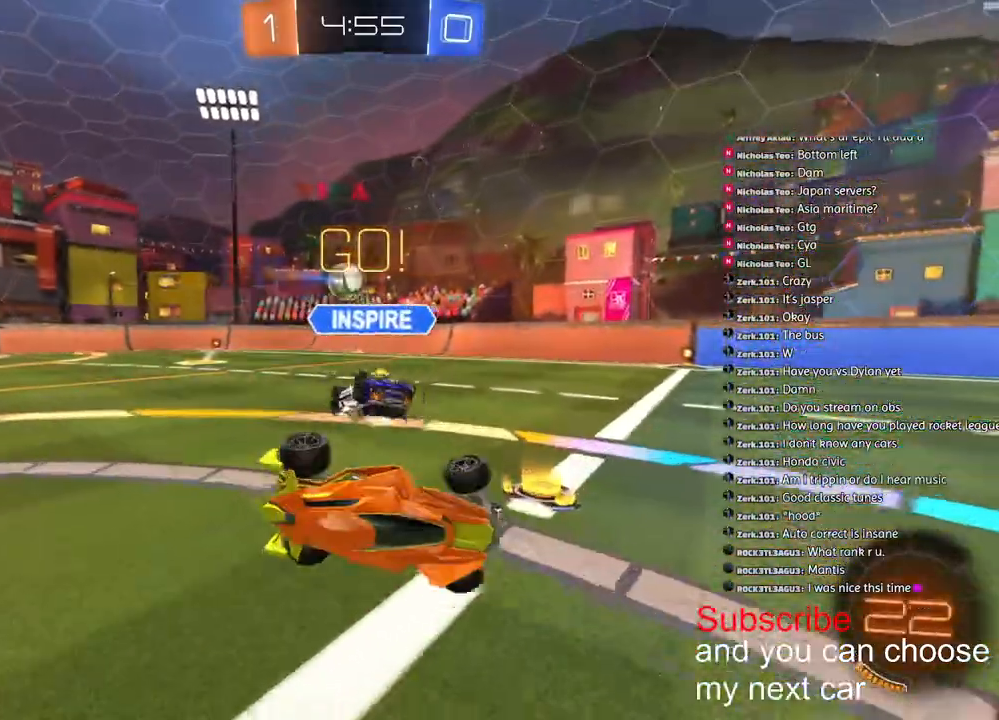
{"buttons": ["L1", "R2"], "left_stick": "left", "right_stick": "center", "events": [[100, "L1", "up"], [500, "L1", "down"]]}
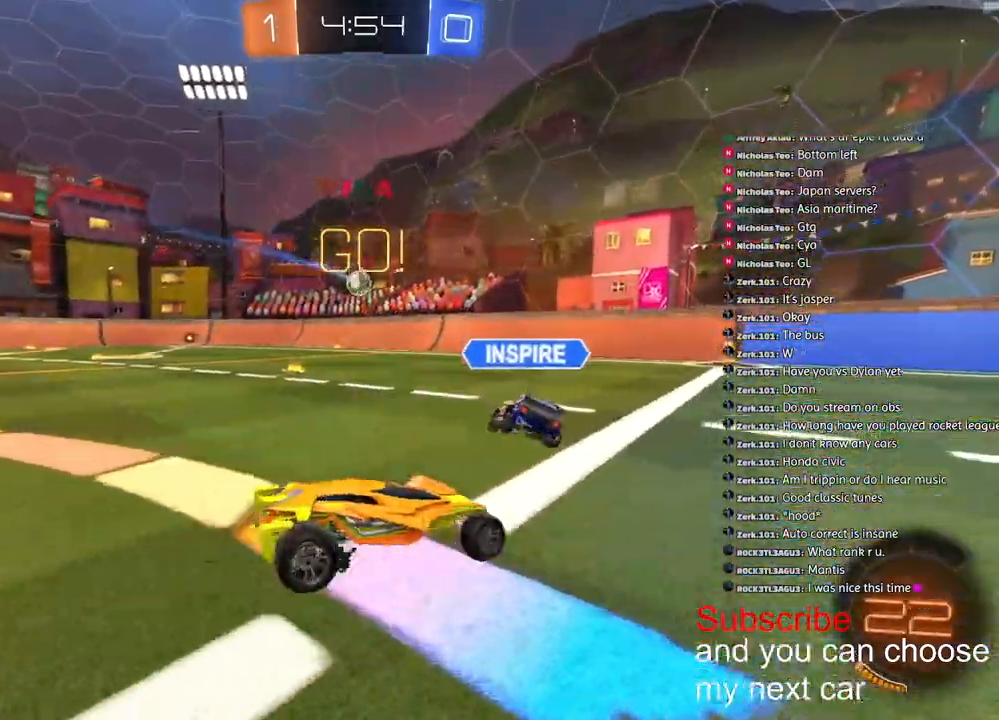
{"buttons": ["R1", "R2"], "left_stick": "left", "right_stick": "center", "events": [[83, "L1", "up"], [83, "R1", "down"]]}
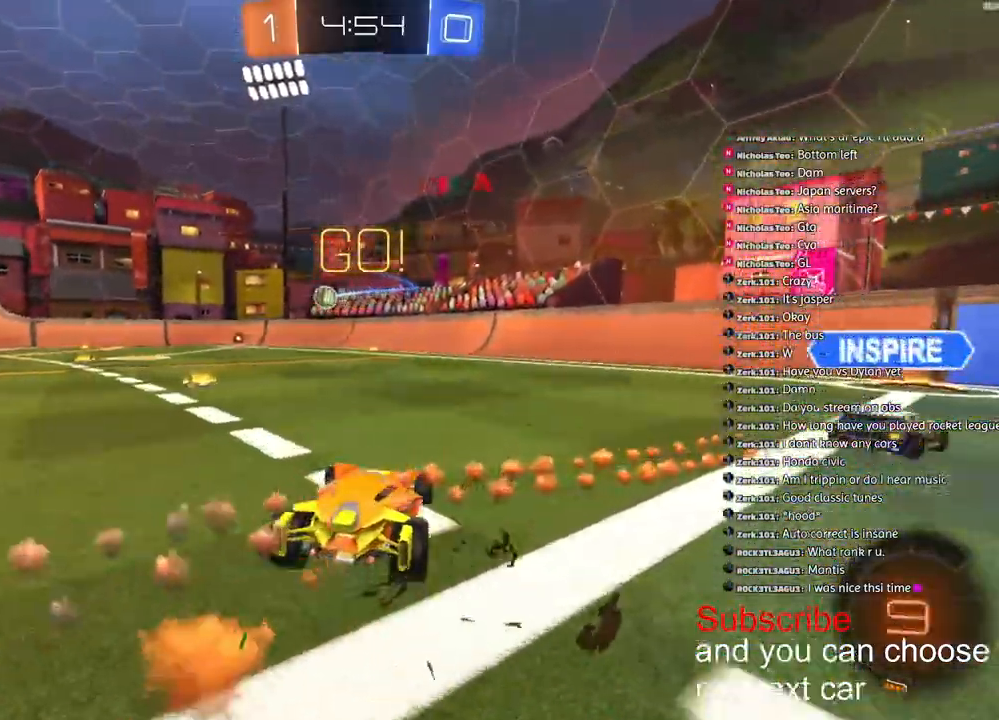
{"buttons": ["CROSS", "L1", "R1", "R2"], "left_stick": "down-left", "right_stick": "center", "events": [[283, "CROSS", "down"], [350, "L1", "down"], [367, "CROSS", "up"], [400, "CROSS", "down"], [450, "left_stick", "down-left"]]}
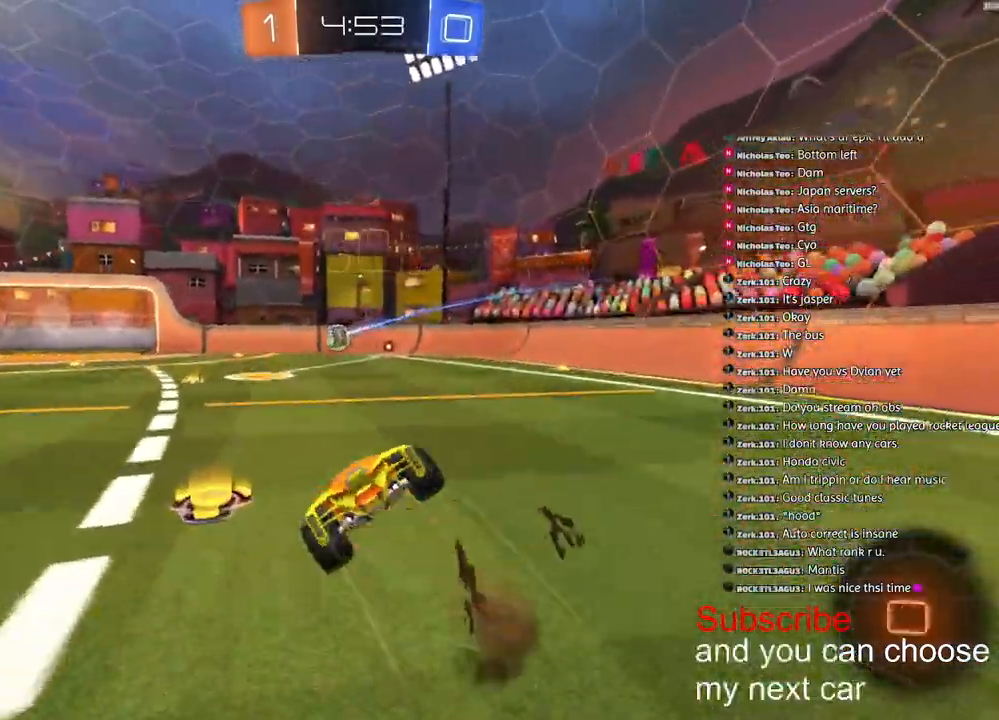
{"buttons": ["CROSS", "L1", "R1", "R2"], "left_stick": "down-left", "right_stick": "center", "events": []}
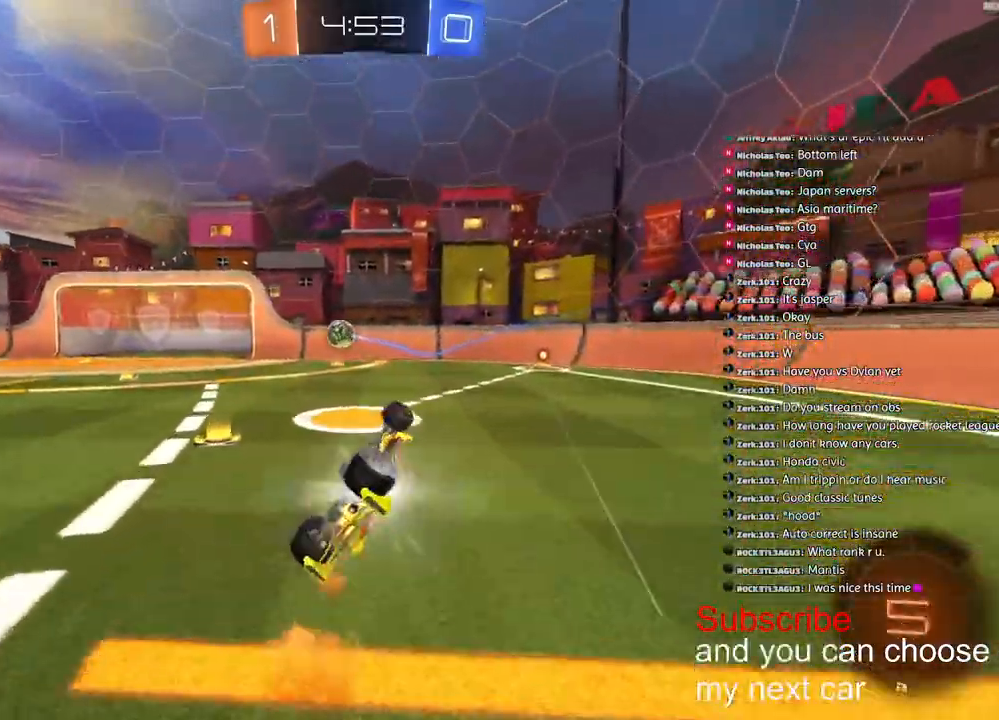
{"buttons": ["R2"], "left_stick": "center", "right_stick": "center", "events": [[217, "L1", "up"], [233, "left_stick", "center"], [267, "CROSS", "up"], [267, "R1", "up"]]}
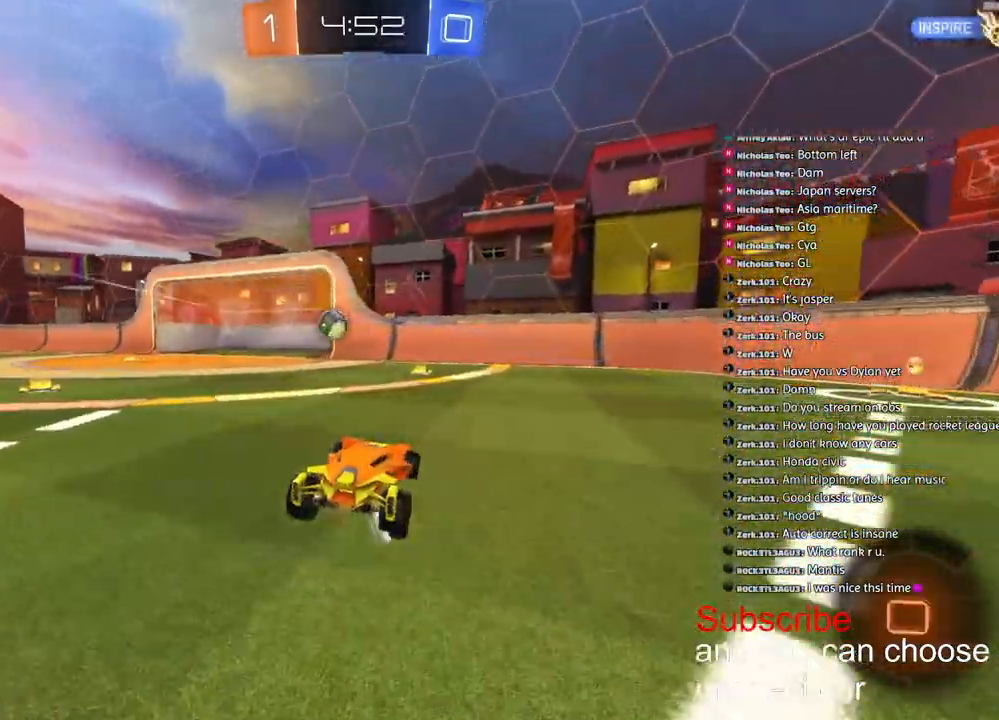
{"buttons": ["R2"], "left_stick": "down-left", "right_stick": "center", "events": [[200, "left_stick", "down-left"]]}
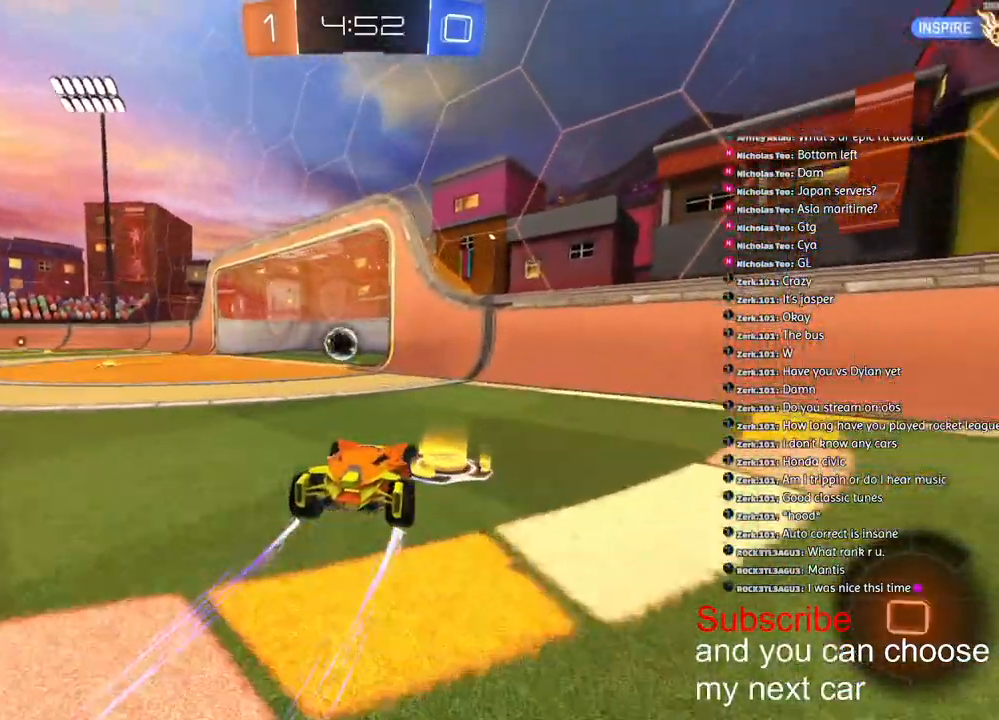
{"buttons": ["R2"], "left_stick": "center", "right_stick": "center", "events": [[217, "TRIANGLE", "down"], [267, "left_stick", "left"], [333, "TRIANGLE", "up"], [500, "left_stick", "center"]]}
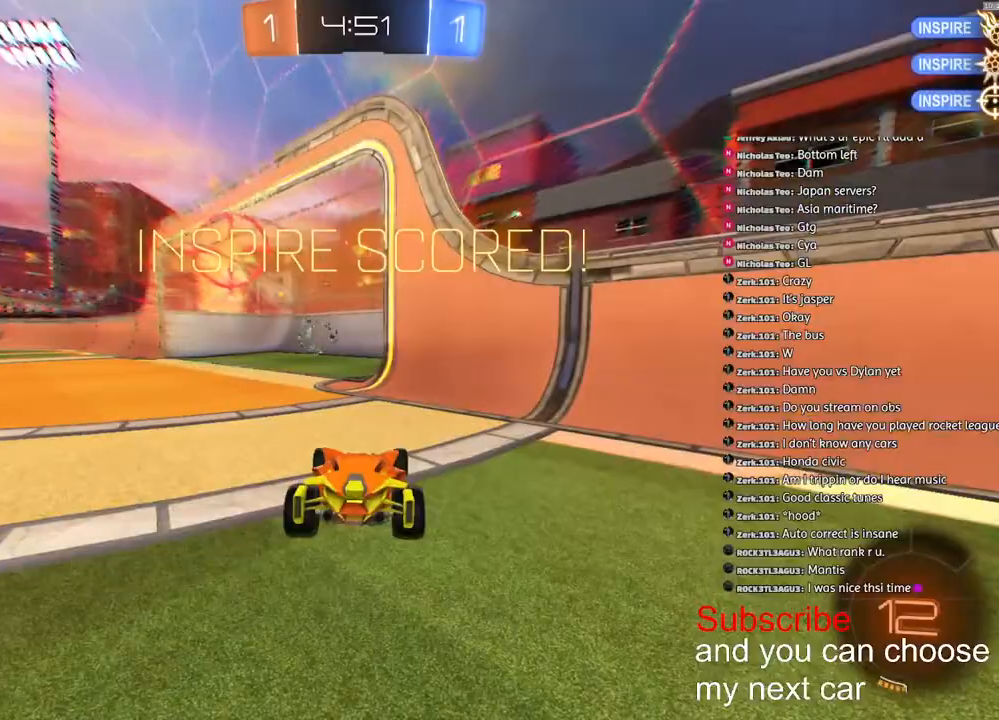
{"buttons": ["R2"], "left_stick": "center", "right_stick": "center", "events": [[150, "CROSS", "down"], [217, "left_stick", "down-left"], [267, "R2", "up"], [317, "R2", "down"], [383, "CROSS", "up"], [383, "left_stick", "center"]]}
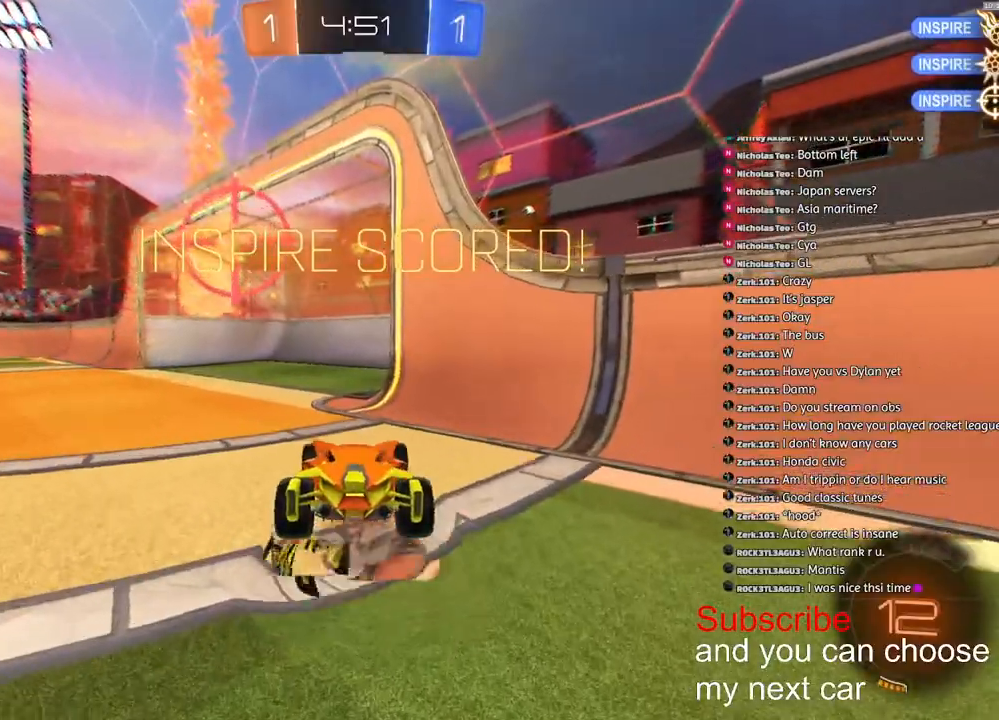
{"buttons": ["L1", "R2"], "left_stick": "down-right", "right_stick": "center", "events": [[117, "left_stick", "left"], [233, "left_stick", "center"], [417, "L1", "down"], [417, "left_stick", "down-right"]]}
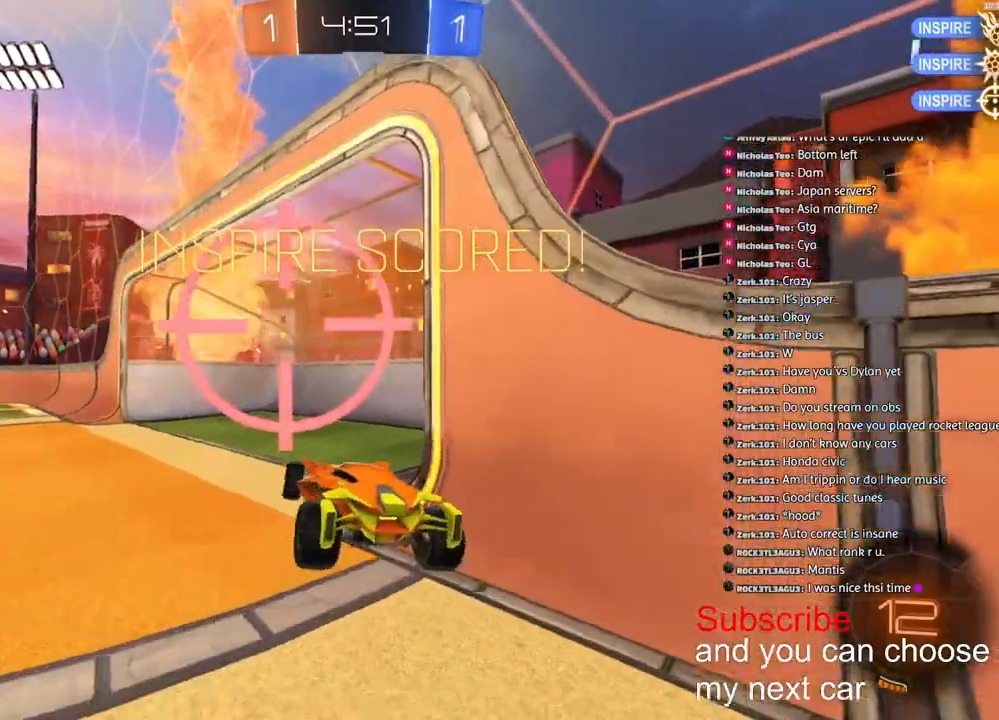
{"buttons": ["L1", "R2"], "left_stick": "up-left", "right_stick": "center", "events": [[50, "left_stick", "center"], [450, "left_stick", "up-left"]]}
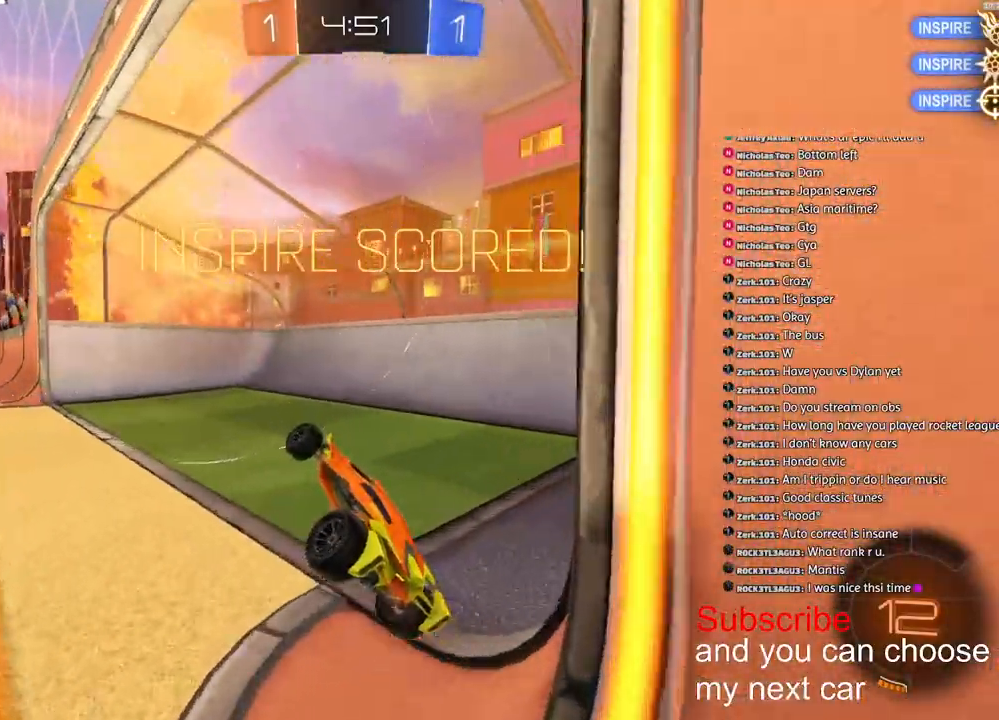
{"buttons": ["R1", "R2"], "left_stick": "down-left", "right_stick": "center", "events": [[67, "CROSS", "down"], [167, "L1", "up"], [167, "left_stick", "down-left"], [200, "CROSS", "up"], [200, "R1", "down"], [267, "TRIANGLE", "down"], [400, "TRIANGLE", "up"]]}
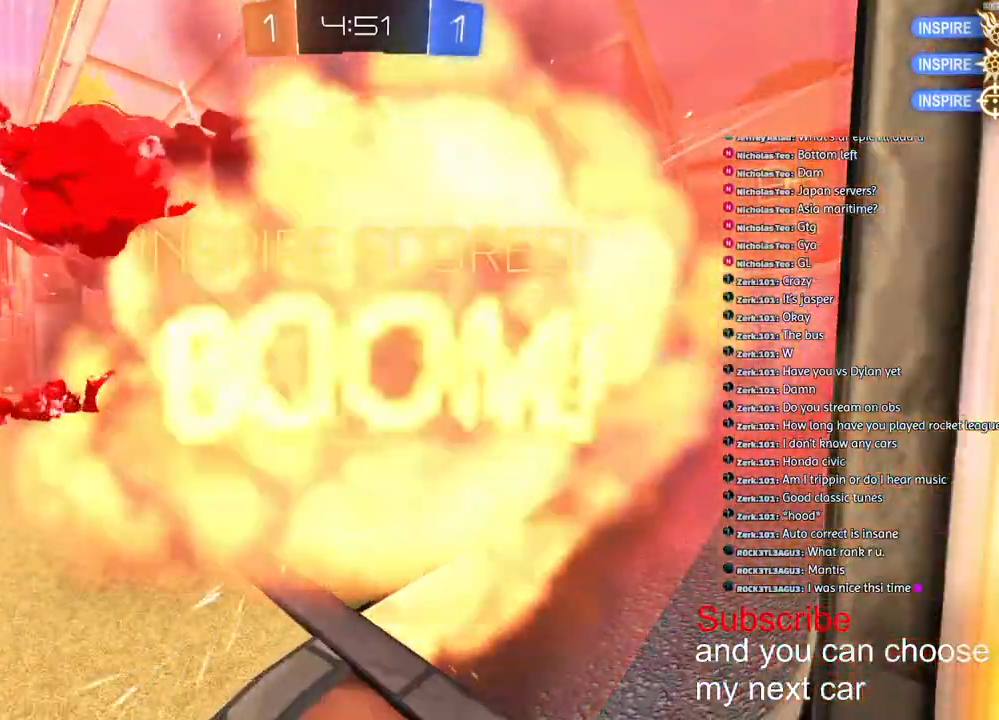
{"buttons": ["CROSS", "SQUARE", "R1", "R2"], "left_stick": "left", "right_stick": "center", "events": [[17, "SQUARE", "down"], [83, "CROSS", "down"], [217, "CROSS", "up"], [267, "left_stick", "left"], [300, "CROSS", "down"], [417, "CROSS", "up"], [483, "CROSS", "down"]]}